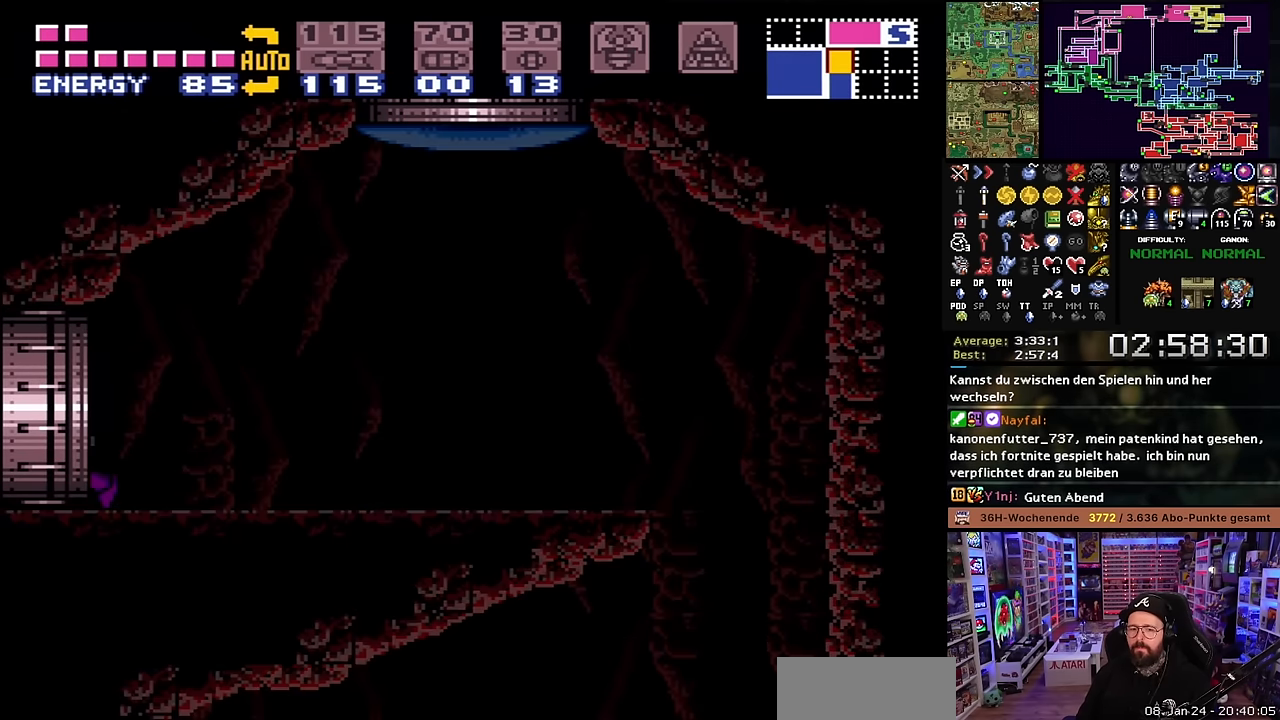
Gameplay with a controller (Nintendo layout); each line is a JSON object with the inputs held at the frame after it. "events" lists button and stick changes between this image and that frame as [ms after this image, input, new state], when the widget could be followed in between. Not read: L3 R3.
{"buttons": [], "events": [[350, "B", "down"], [417, "B", "up"]]}
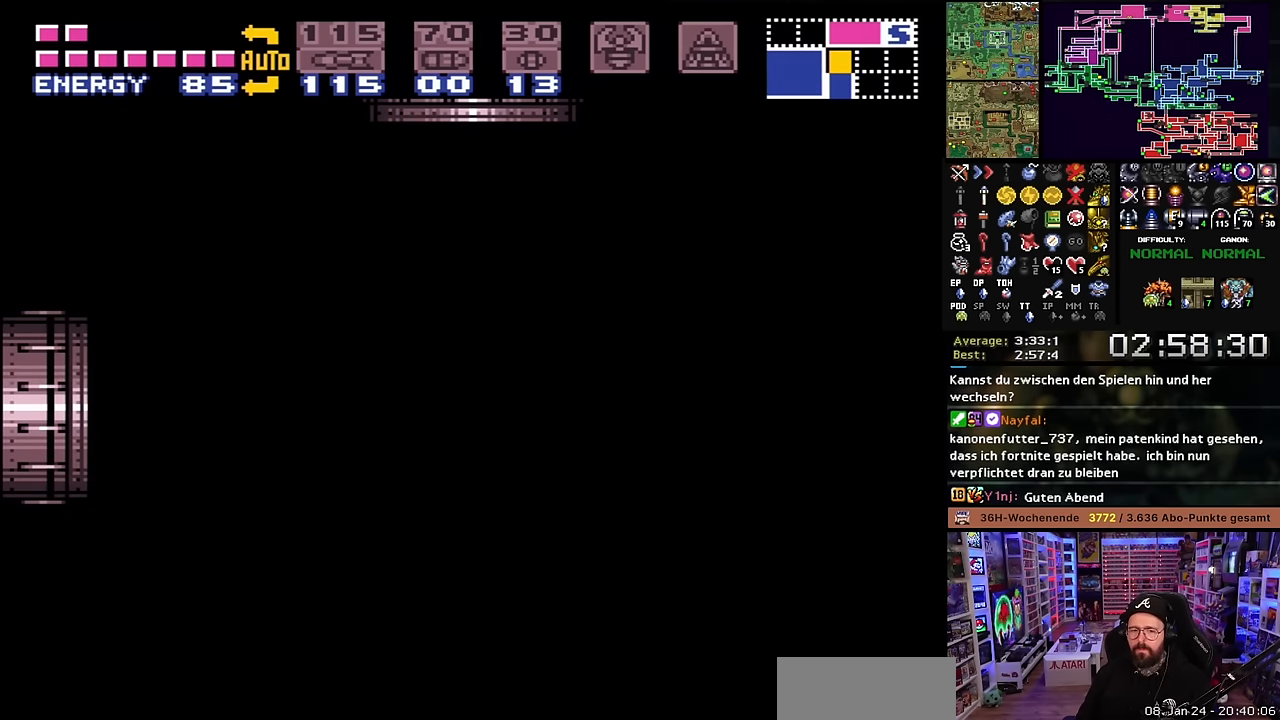
{"buttons": [], "events": [[17, "B", "down"], [117, "B", "up"], [217, "B", "down"], [284, "B", "up"], [400, "B", "down"], [484, "B", "up"]]}
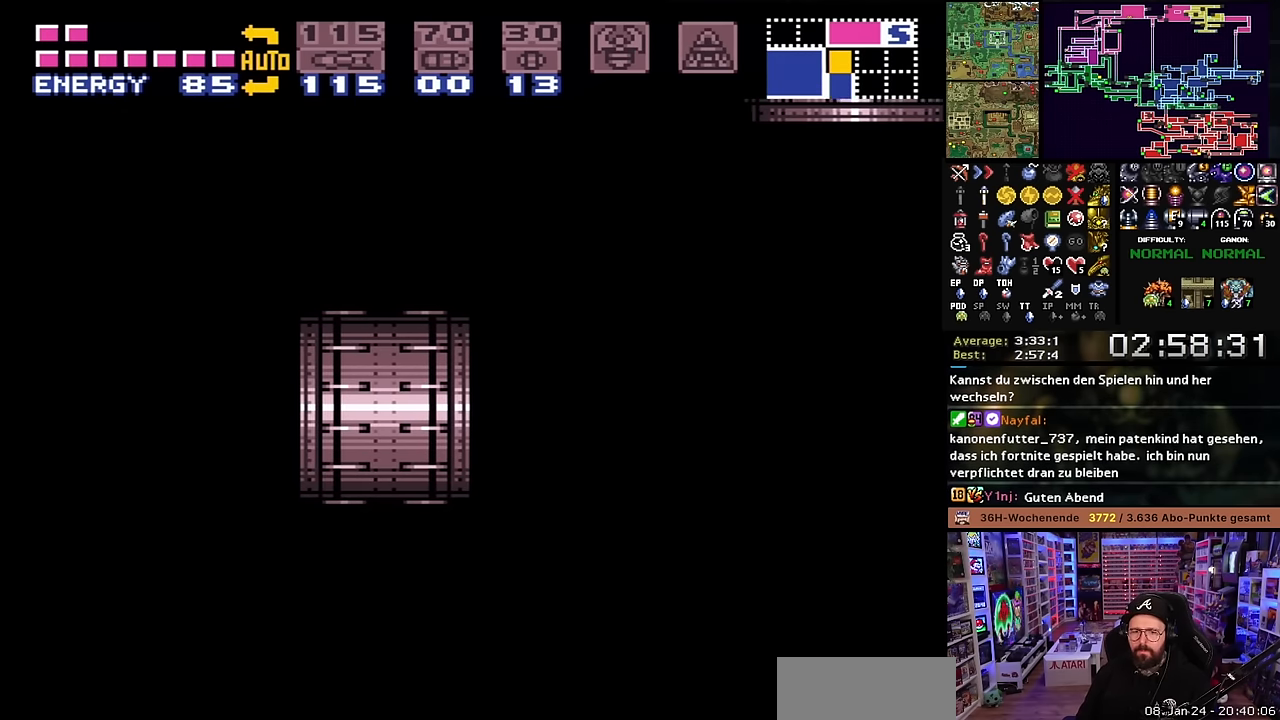
{"buttons": ["B"], "events": [[67, "B", "down"], [184, "B", "up"], [267, "B", "down"], [384, "B", "up"], [434, "B", "down"]]}
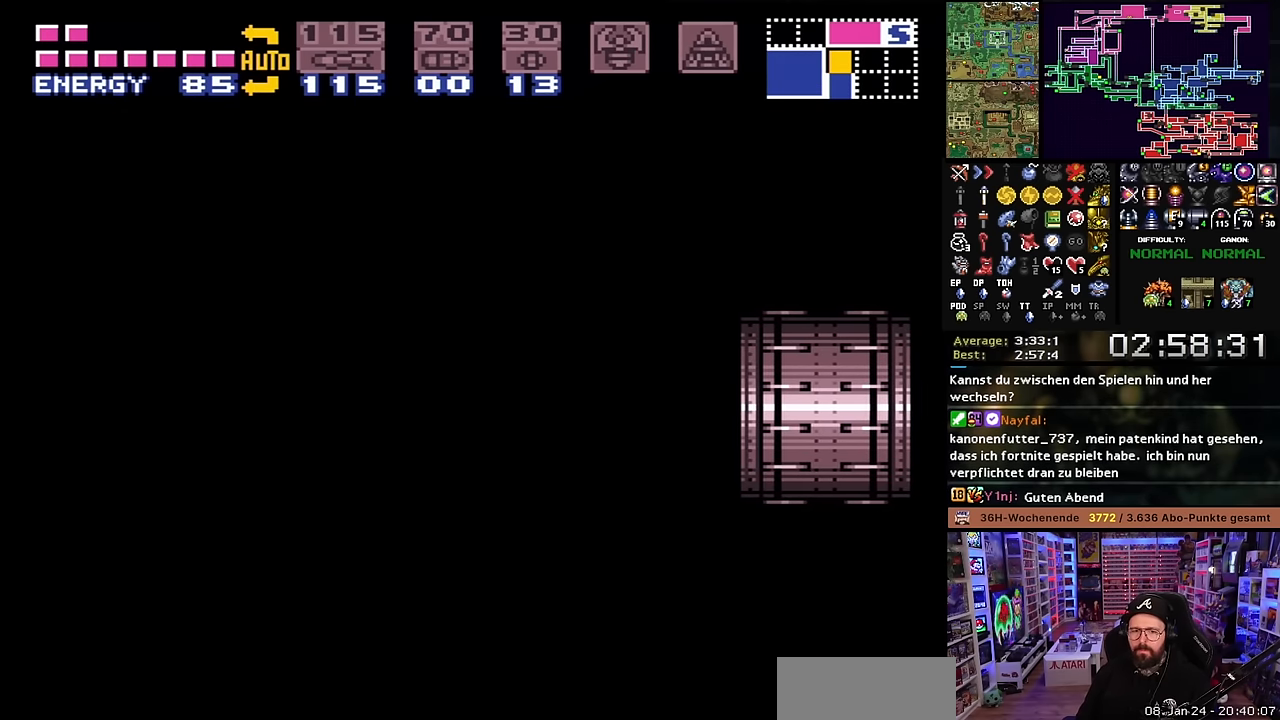
{"buttons": ["B"], "events": [[67, "B", "up"], [134, "B", "down"], [217, "B", "up"], [267, "B", "down"], [384, "B", "up"], [467, "B", "down"]]}
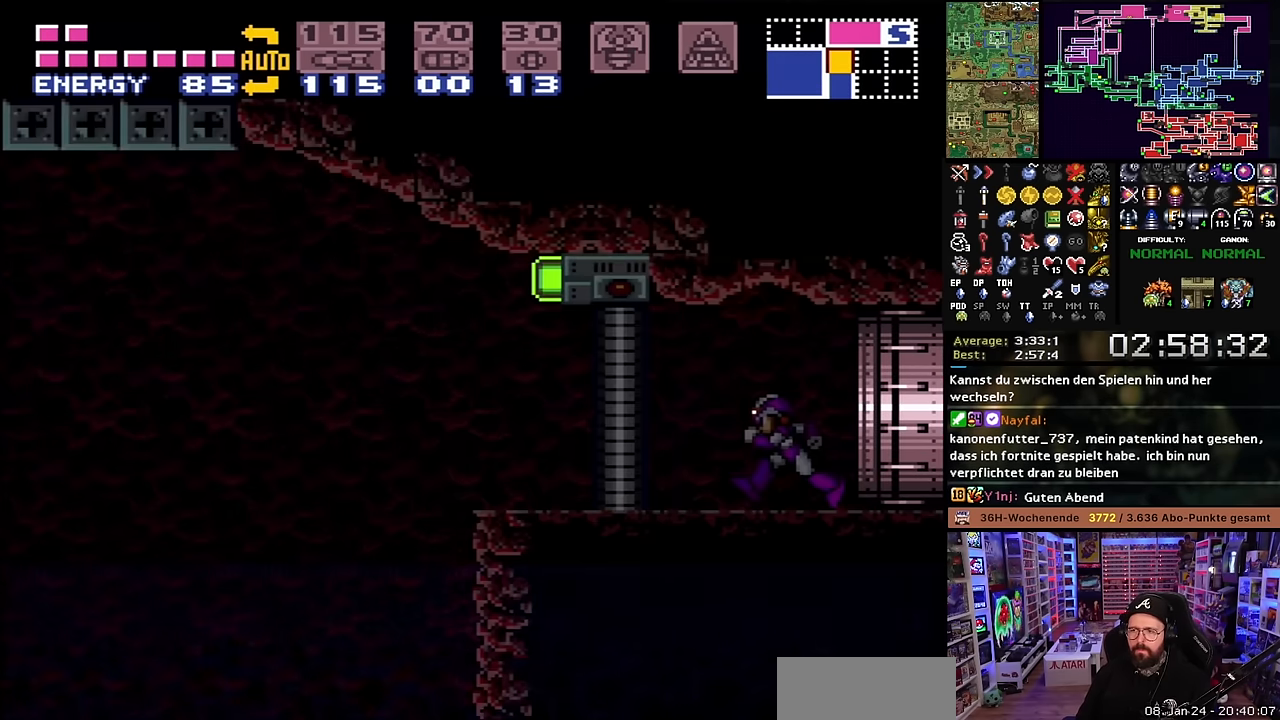
{"buttons": [], "events": [[50, "B", "up"]]}
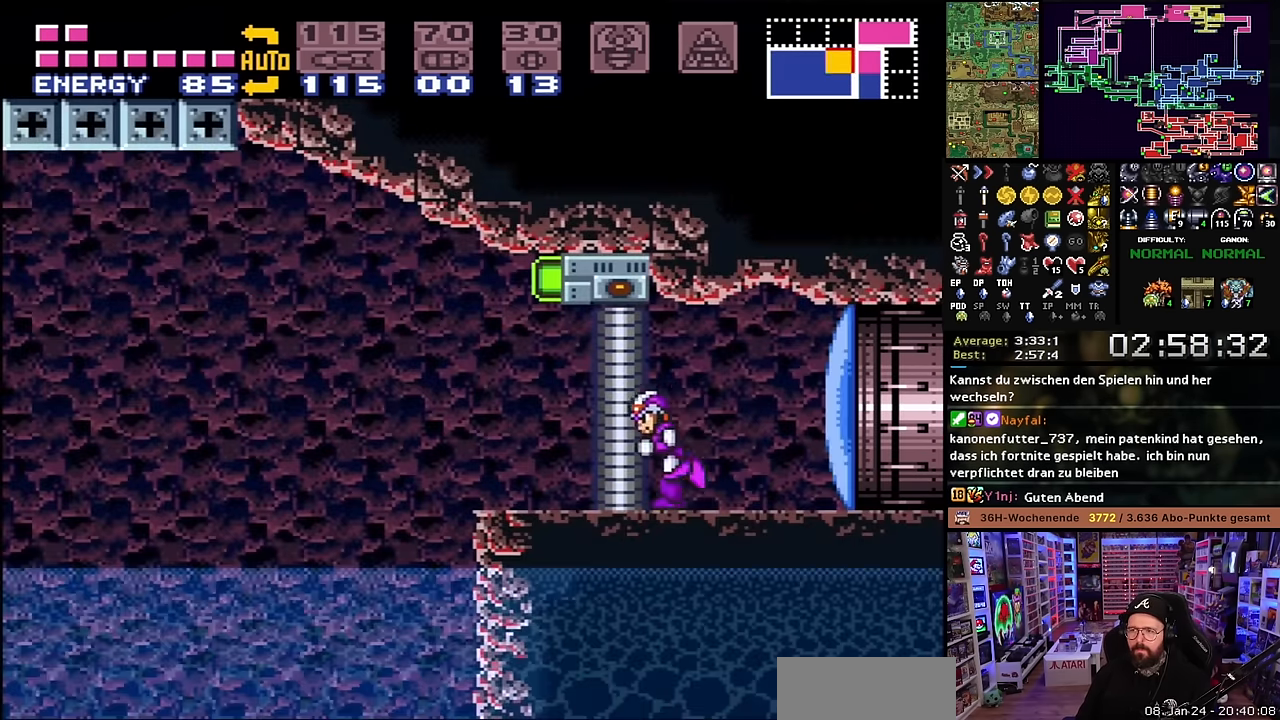
{"buttons": ["A"], "events": [[317, "A", "down"], [384, "A", "up"], [450, "A", "down"]]}
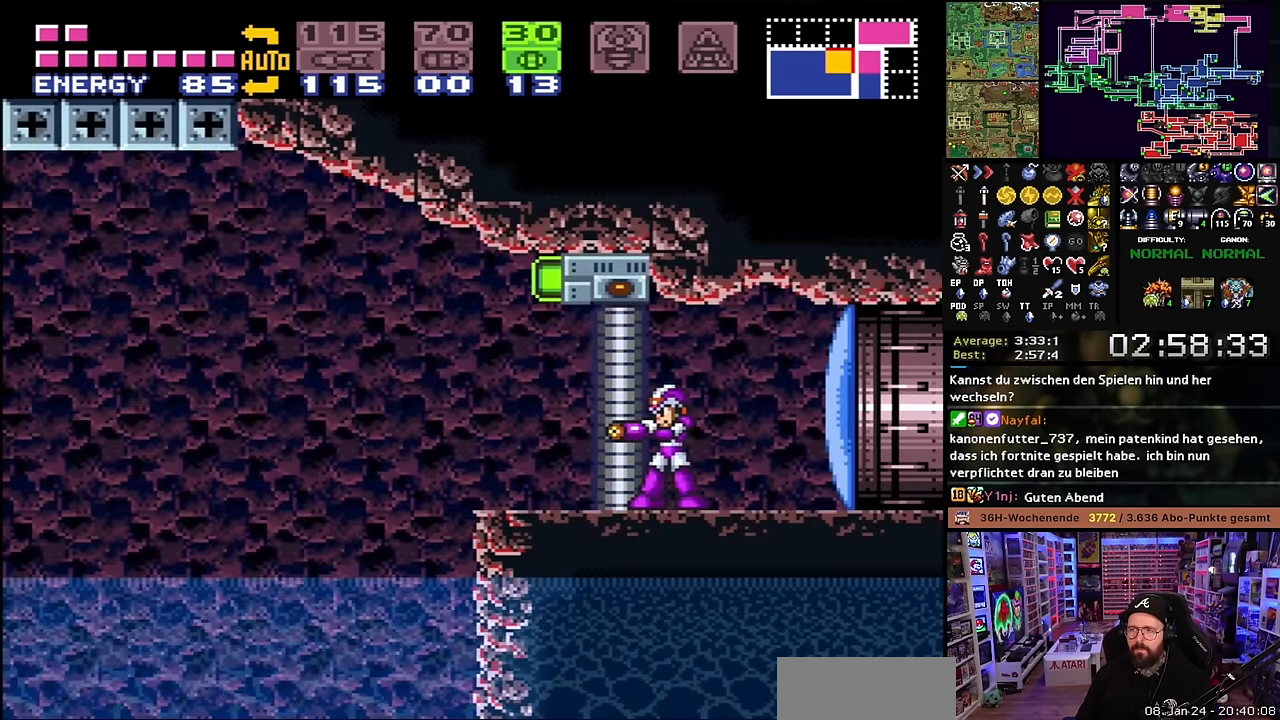
{"buttons": ["DPAD_RIGHT"], "events": [[34, "A", "up"], [484, "DPAD_RIGHT", "down"]]}
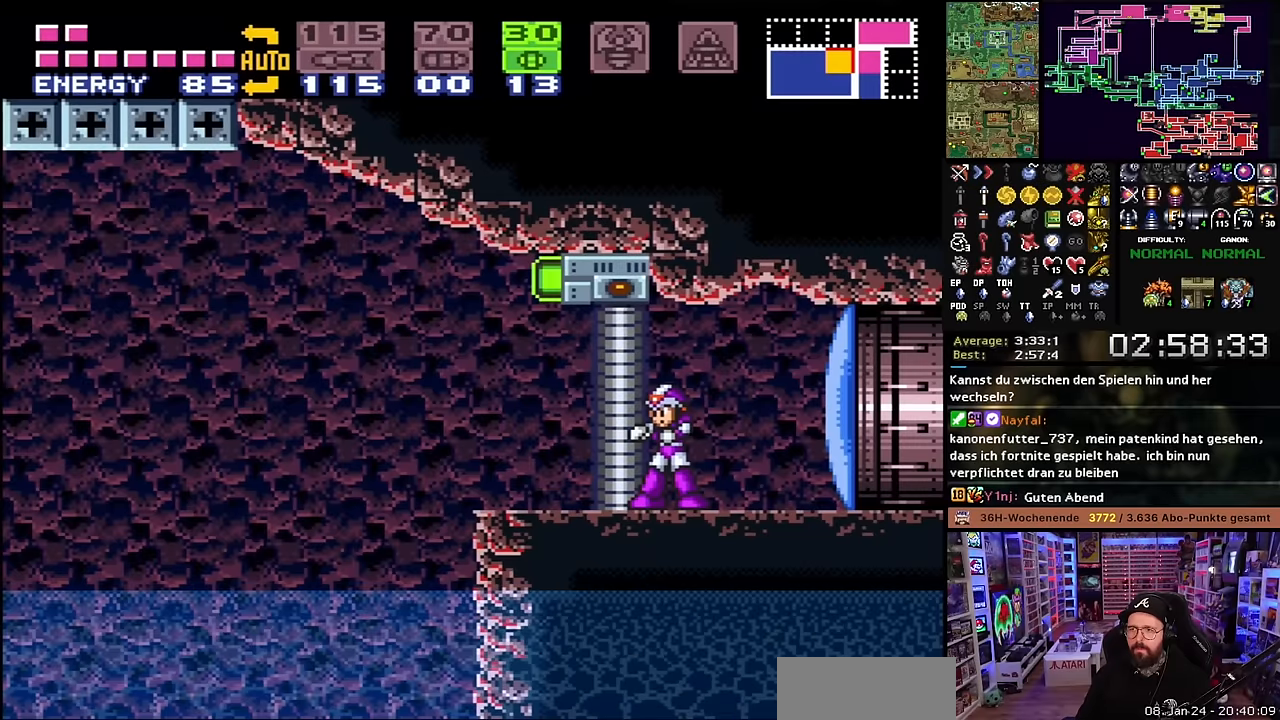
{"buttons": [], "events": [[117, "DPAD_RIGHT", "up"], [117, "Y", "down"], [150, "Y", "up"], [367, "SELECT", "down"], [467, "SELECT", "up"]]}
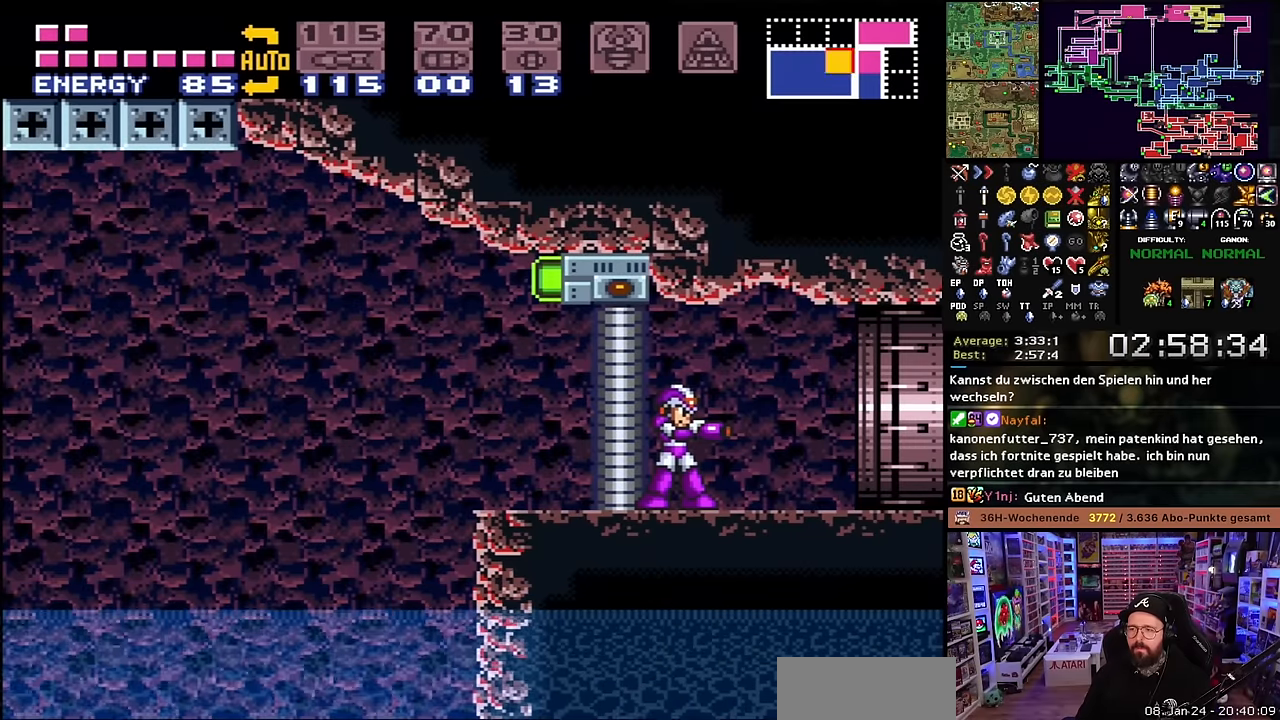
{"buttons": ["X", "DPAD_RIGHT"], "events": [[34, "X", "down"], [50, "DPAD_RIGHT", "down"], [267, "DPAD_LEFT", "down"], [267, "DPAD_RIGHT", "up"], [267, "DPAD_UP", "down"], [267, "X", "up"], [284, "DPAD_LEFT", "up"], [284, "DPAD_RIGHT", "down"], [284, "DPAD_UP", "up"], [284, "X", "down"]]}
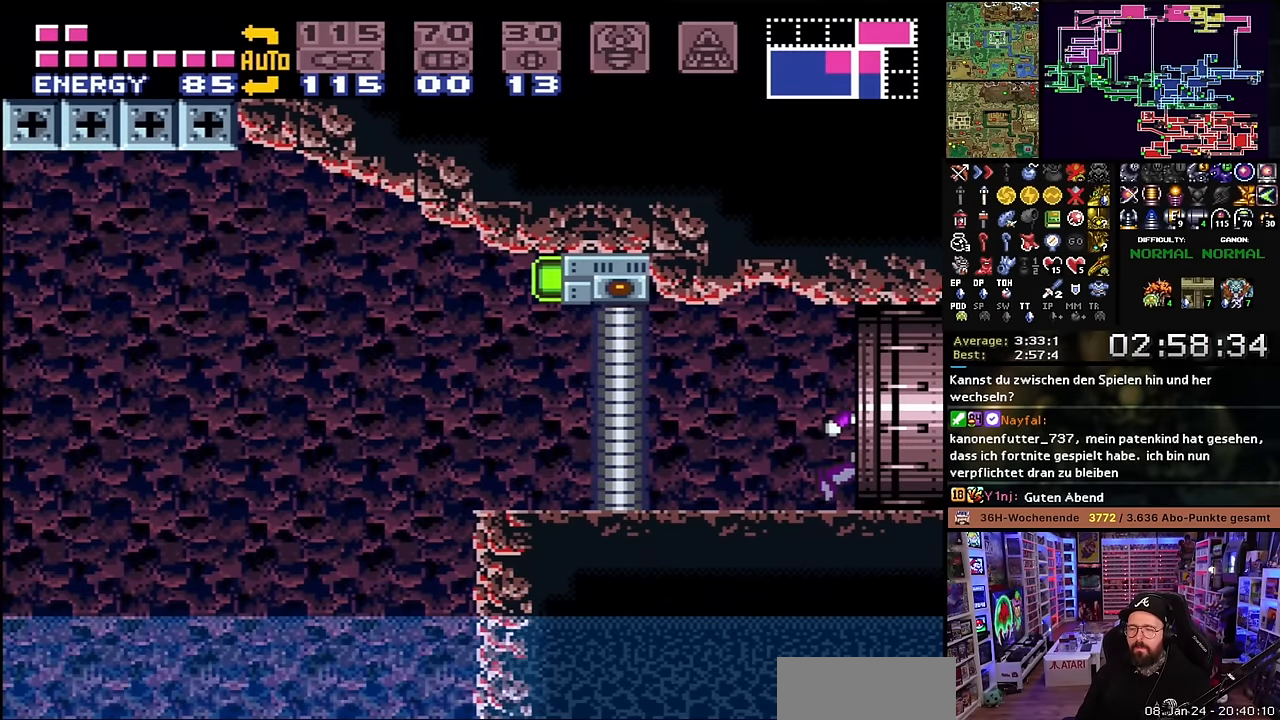
{"buttons": [], "events": [[184, "DPAD_RIGHT", "up"], [184, "X", "up"], [200, "DPAD_RIGHT", "down"], [200, "X", "down"], [450, "X", "up"], [484, "DPAD_RIGHT", "up"]]}
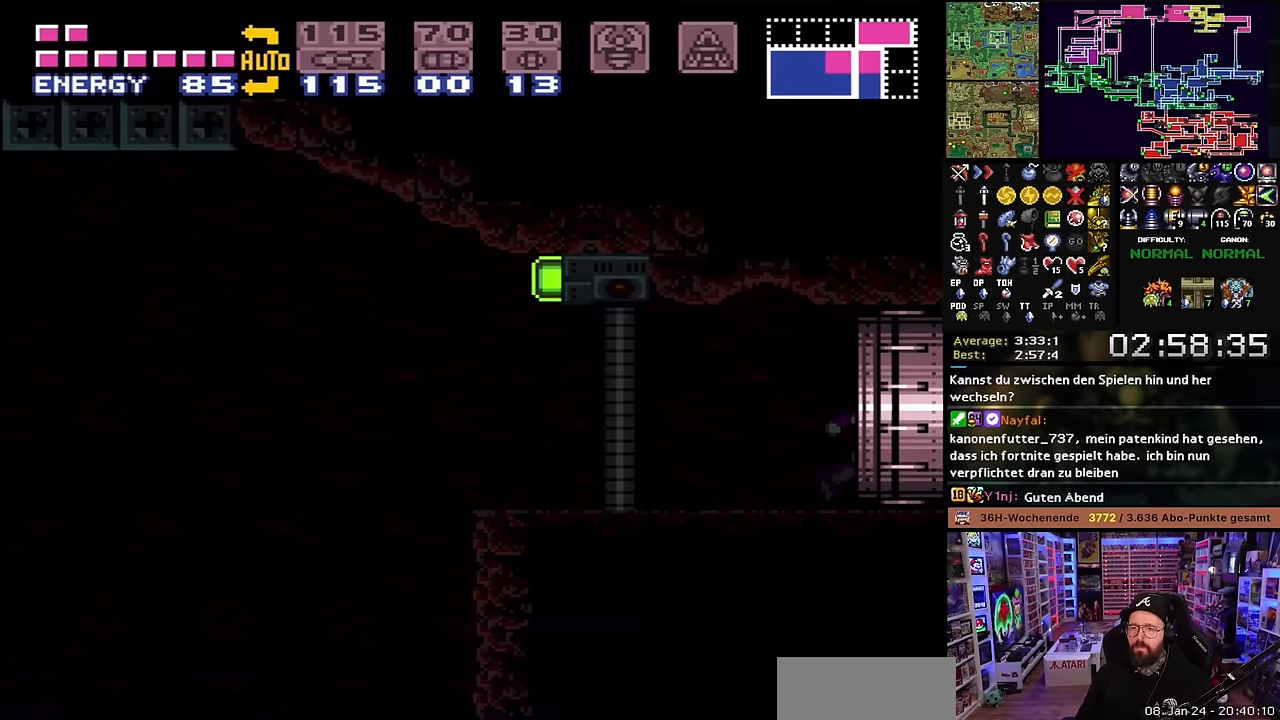
{"buttons": ["X", "DPAD_RIGHT"], "events": [[117, "X", "down"], [234, "X", "up"], [317, "DPAD_RIGHT", "down"], [367, "X", "down"]]}
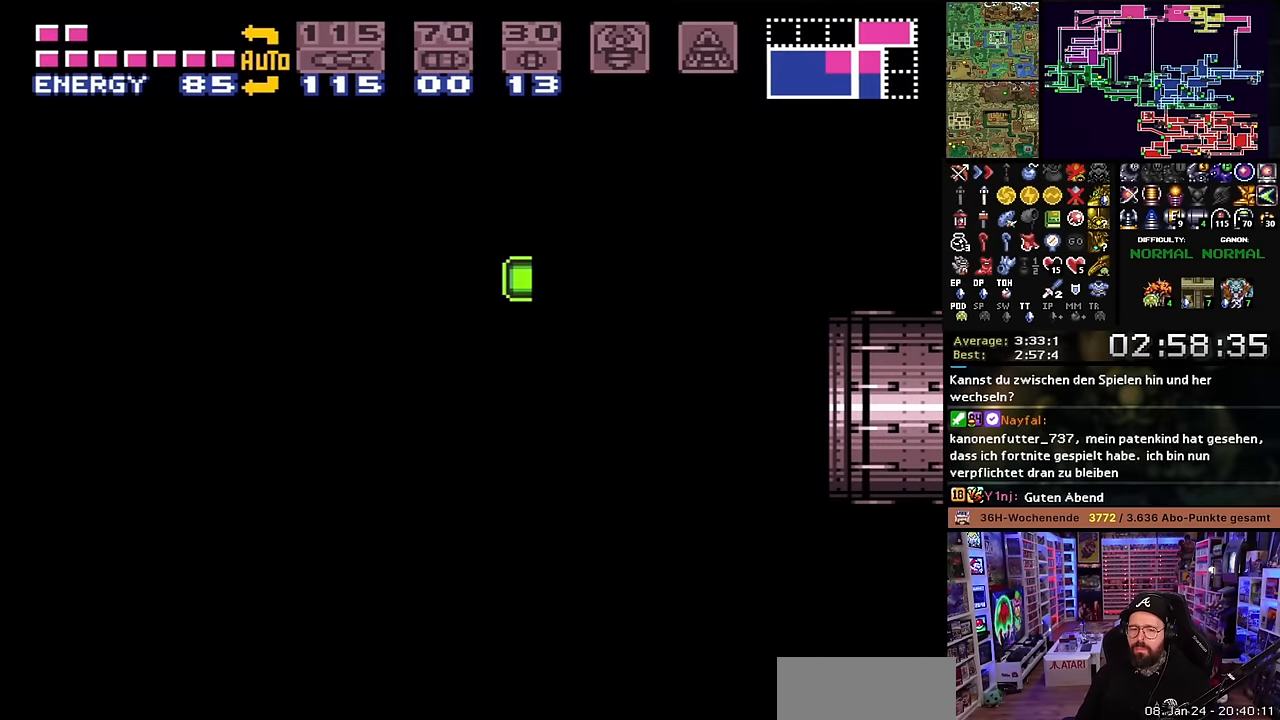
{"buttons": ["X", "DPAD_RIGHT"], "events": []}
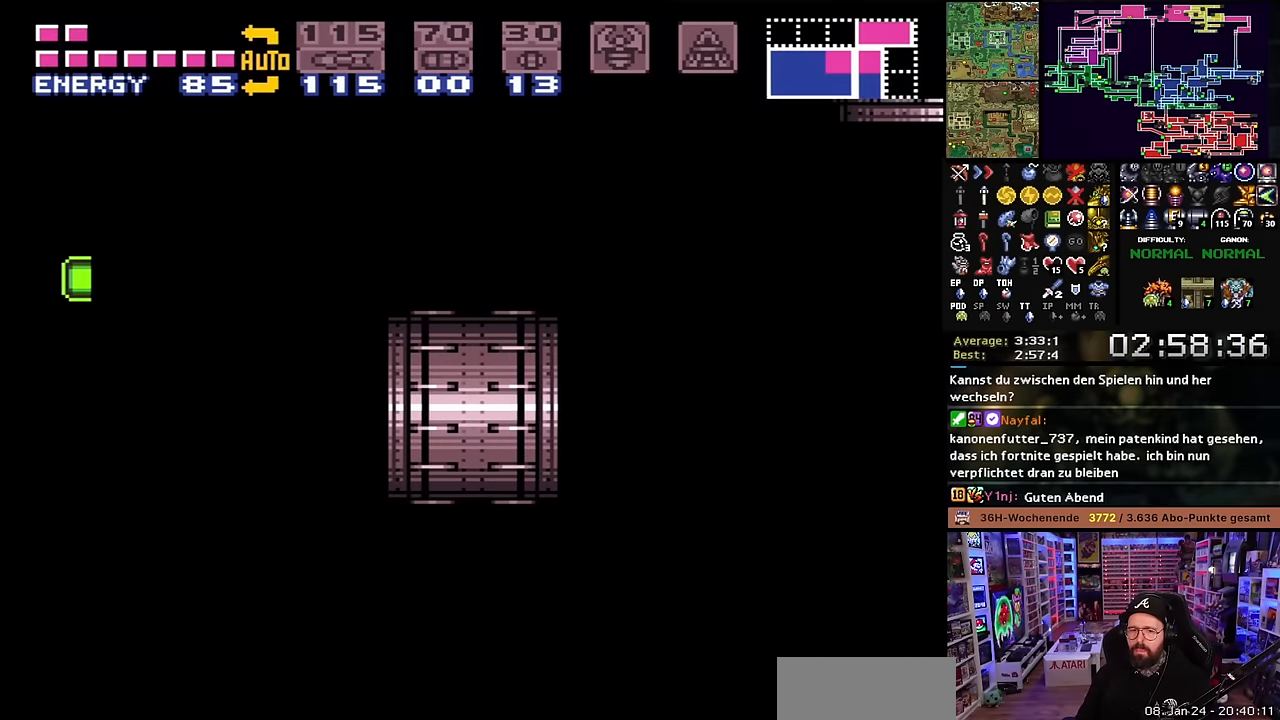
{"buttons": ["X", "DPAD_RIGHT"], "events": []}
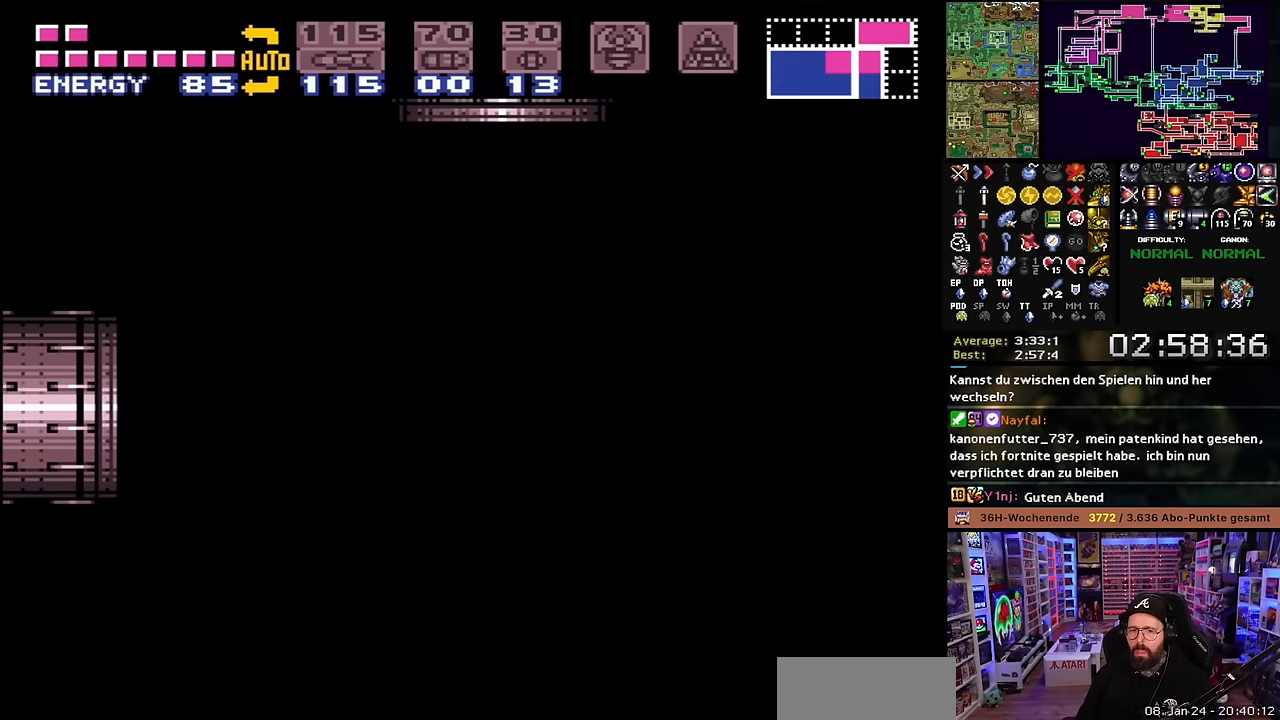
{"buttons": ["X", "DPAD_RIGHT"], "events": [[67, "DPAD_LEFT", "down"], [67, "DPAD_RIGHT", "up"], [67, "DPAD_UP", "down"], [67, "X", "up"], [84, "DPAD_LEFT", "up"], [84, "DPAD_RIGHT", "down"], [84, "DPAD_UP", "up"], [84, "X", "down"], [484, "DPAD_LEFT", "down"], [484, "DPAD_RIGHT", "up"], [484, "DPAD_UP", "down"], [484, "X", "up"], [500, "DPAD_LEFT", "up"], [500, "DPAD_RIGHT", "down"], [500, "DPAD_UP", "up"], [500, "X", "down"]]}
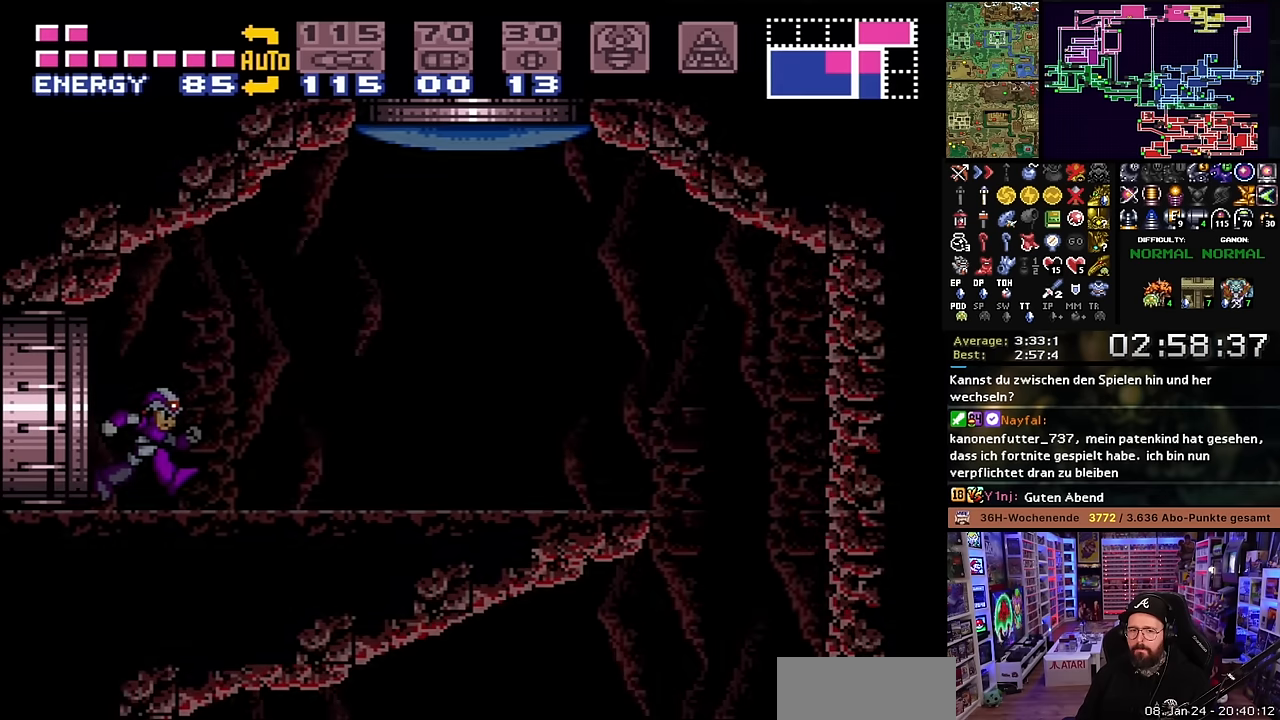
{"buttons": ["X", "DPAD_RIGHT"], "events": [[400, "X", "up"], [417, "X", "down"]]}
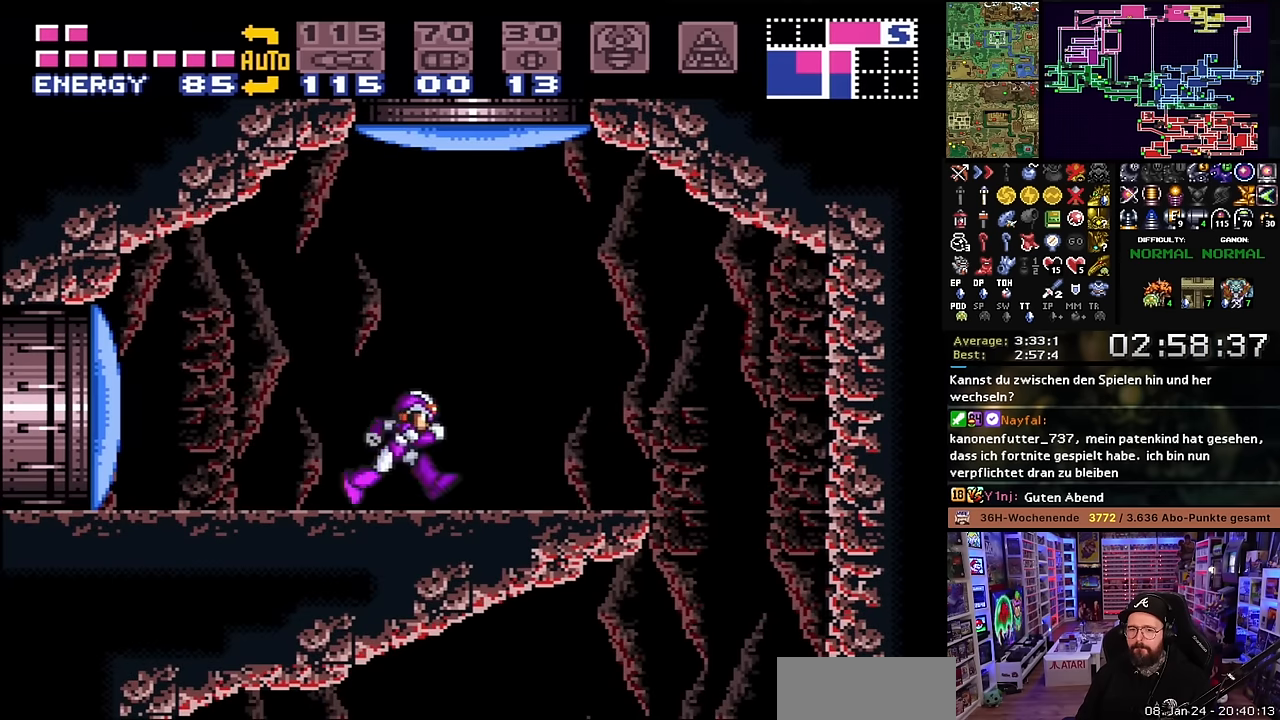
{"buttons": ["DPAD_LEFT"], "events": [[367, "DPAD_RIGHT", "up"], [367, "DPAD_UP", "down"], [400, "DPAD_LEFT", "down"], [400, "DPAD_UP", "up"], [400, "X", "up"]]}
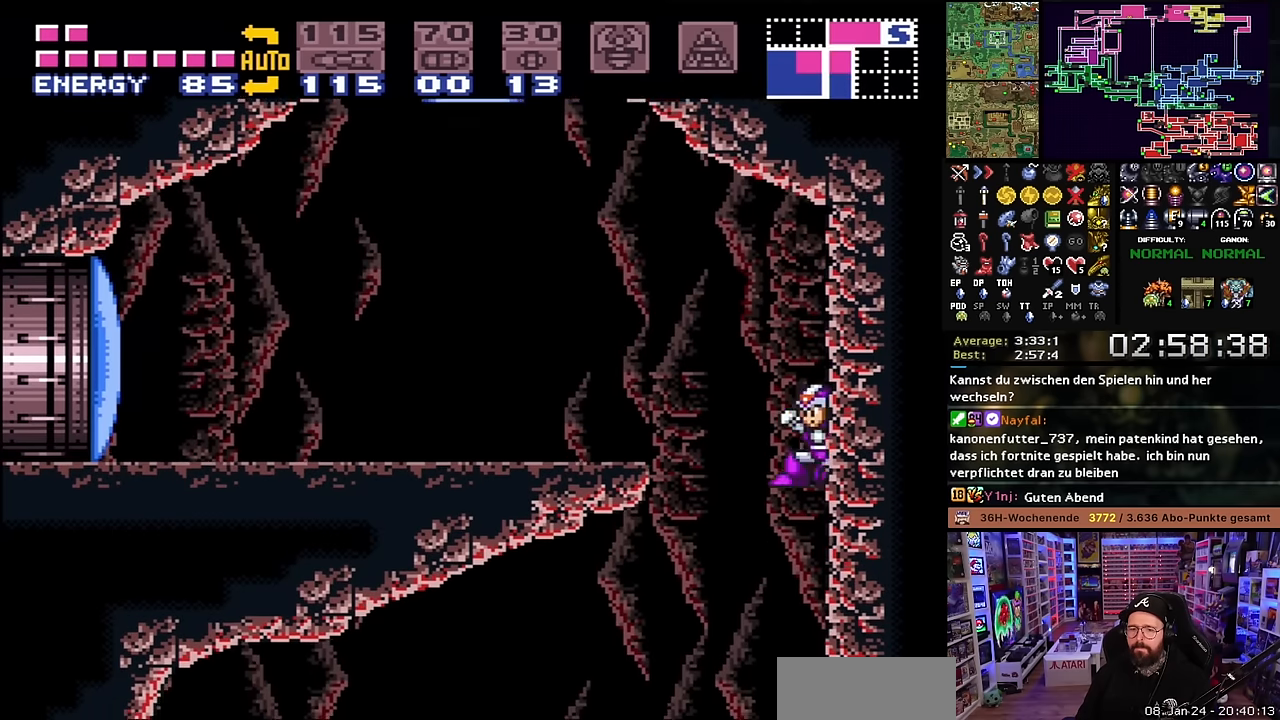
{"buttons": ["X", "DPAD_LEFT"], "events": [[217, "X", "down"]]}
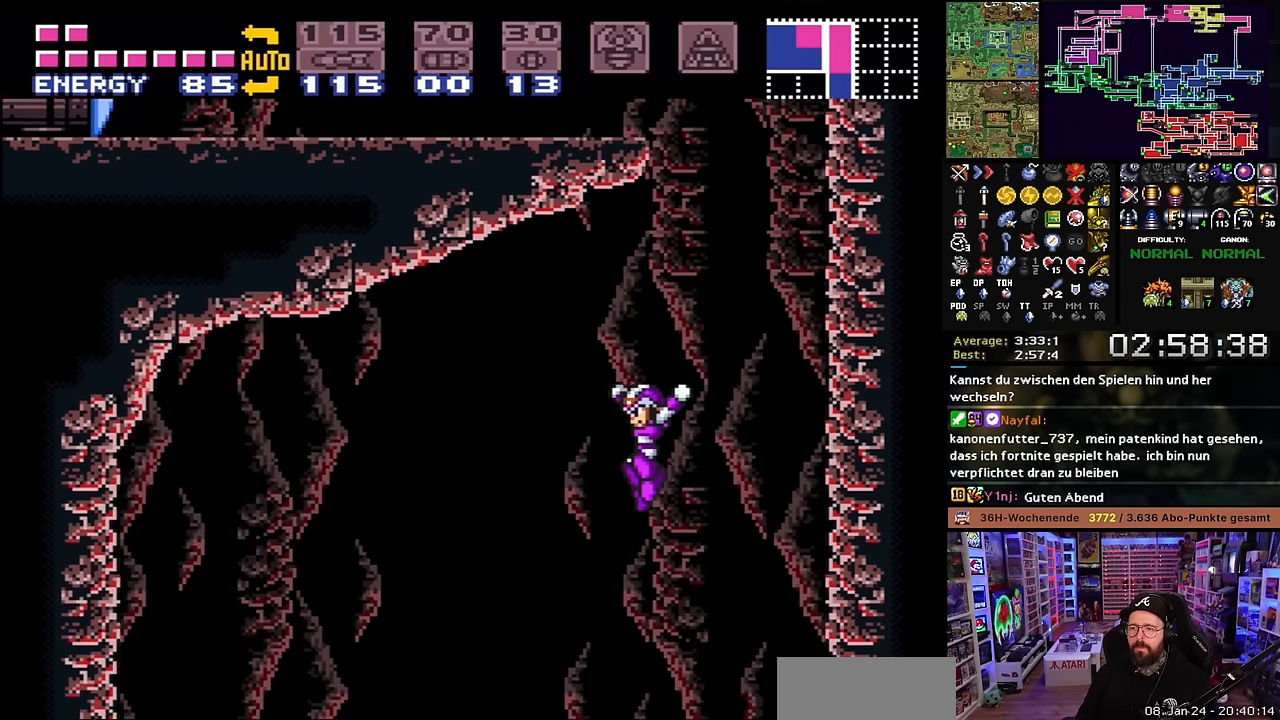
{"buttons": ["X", "DPAD_LEFT"], "events": []}
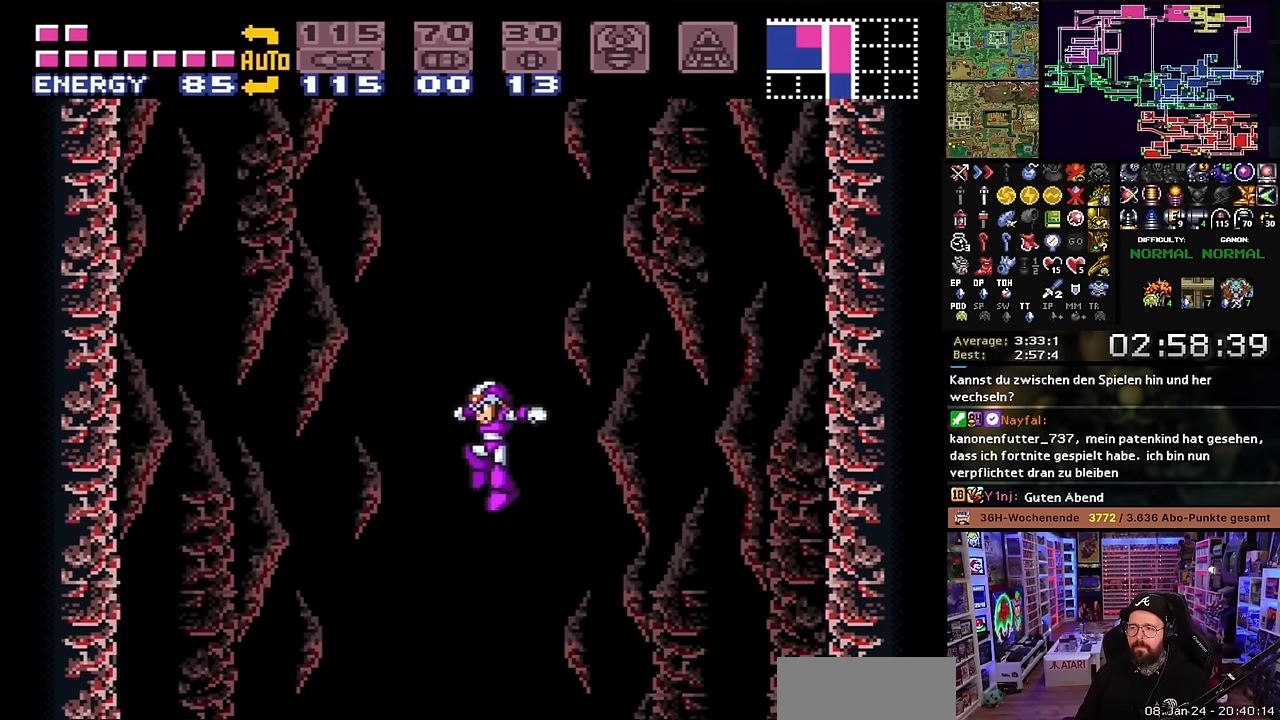
{"buttons": ["X", "DPAD_LEFT"], "events": [[267, "START", "down"], [267, "X", "up"], [284, "START", "up"], [284, "X", "down"]]}
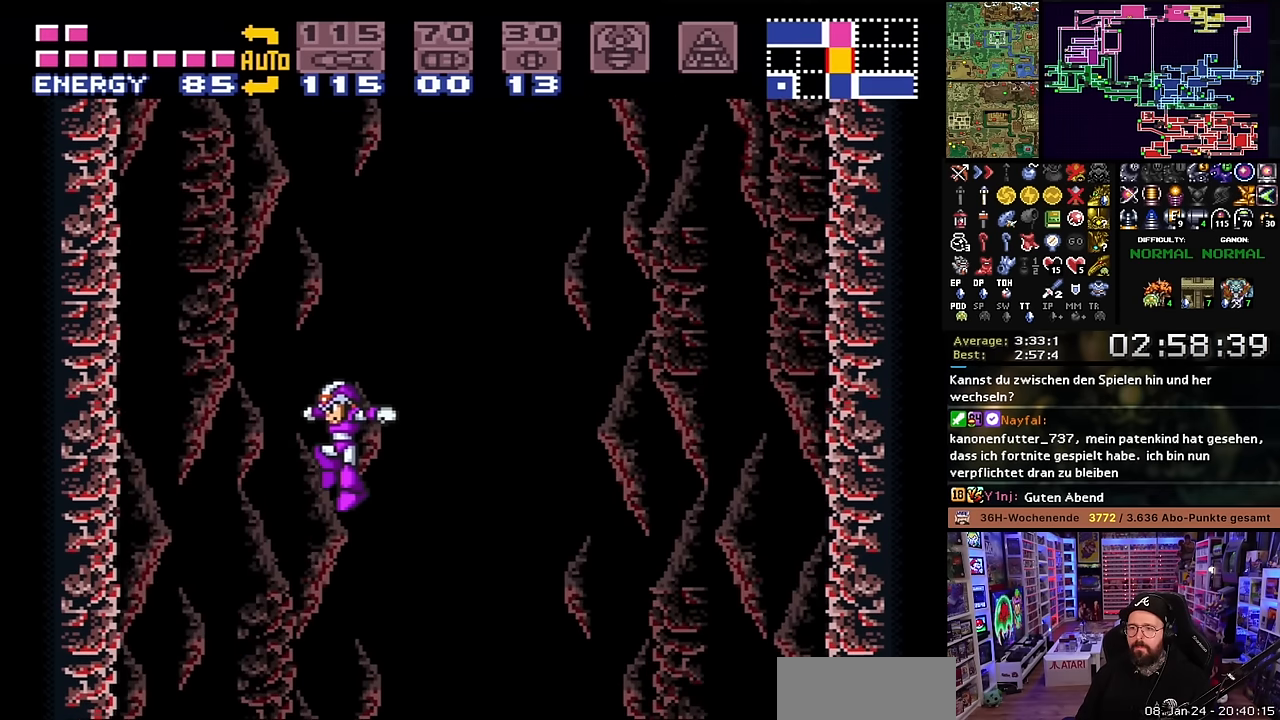
{"buttons": ["X", "DPAD_RIGHT"], "events": [[150, "DPAD_LEFT", "up"], [184, "DPAD_LEFT", "down"], [184, "X", "up"], [200, "DPAD_LEFT", "up"], [200, "X", "down"], [367, "DPAD_RIGHT", "down"]]}
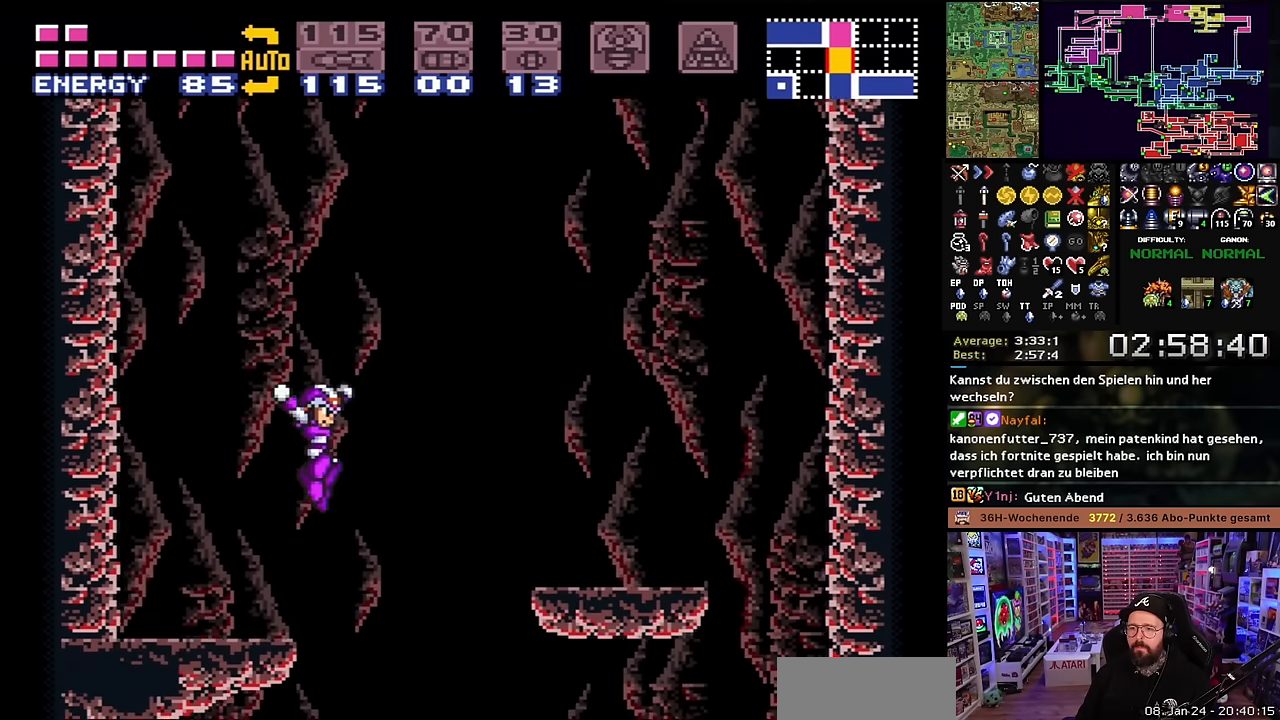
{"buttons": ["X"], "events": [[400, "DPAD_RIGHT", "up"]]}
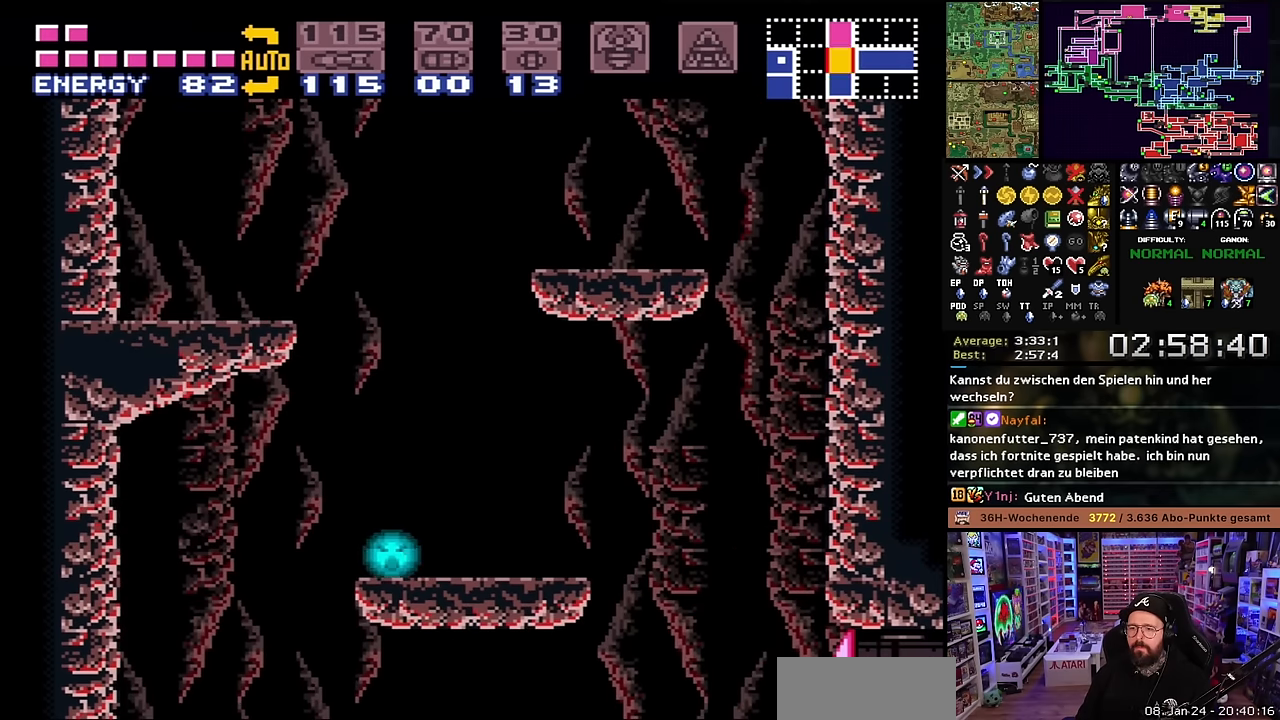
{"buttons": [], "events": [[150, "DPAD_LEFT", "down"], [167, "X", "up"], [250, "DPAD_LEFT", "up"], [334, "DPAD_DOWN", "down"], [384, "Y", "down"], [450, "DPAD_DOWN", "up"], [500, "Y", "up"]]}
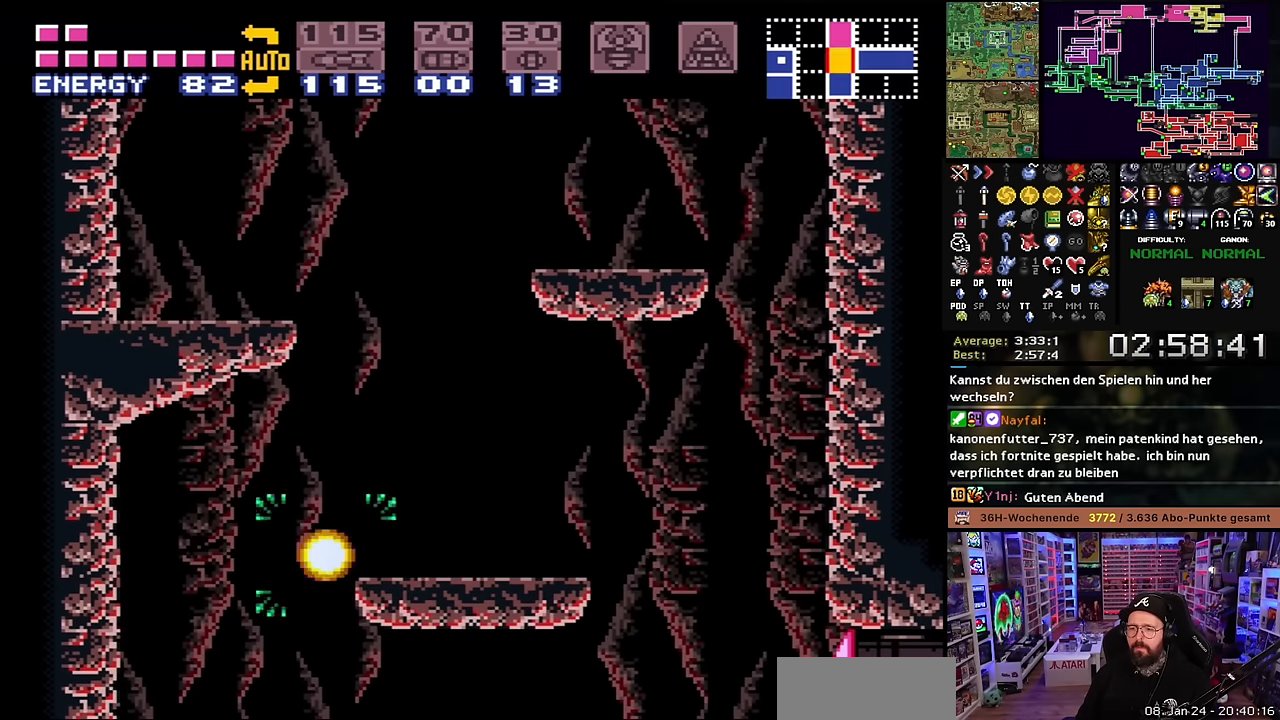
{"buttons": ["X", "DPAD_RIGHT"], "events": [[34, "DPAD_LEFT", "down"], [100, "X", "down"], [384, "DPAD_LEFT", "up"], [500, "DPAD_RIGHT", "down"]]}
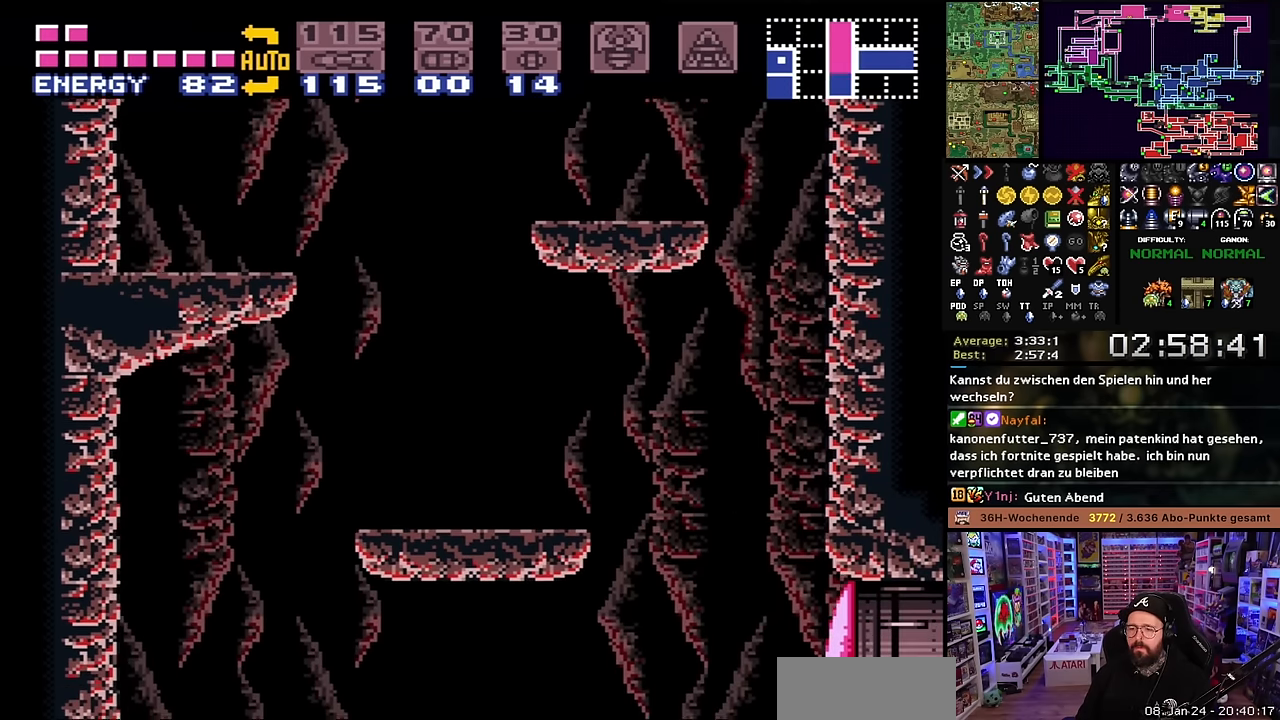
{"buttons": ["X"], "events": [[134, "DPAD_RIGHT", "up"], [284, "DPAD_RIGHT", "down"], [400, "X", "up"], [400, "Y", "down"], [417, "DPAD_RIGHT", "up"], [500, "X", "down"], [500, "Y", "up"]]}
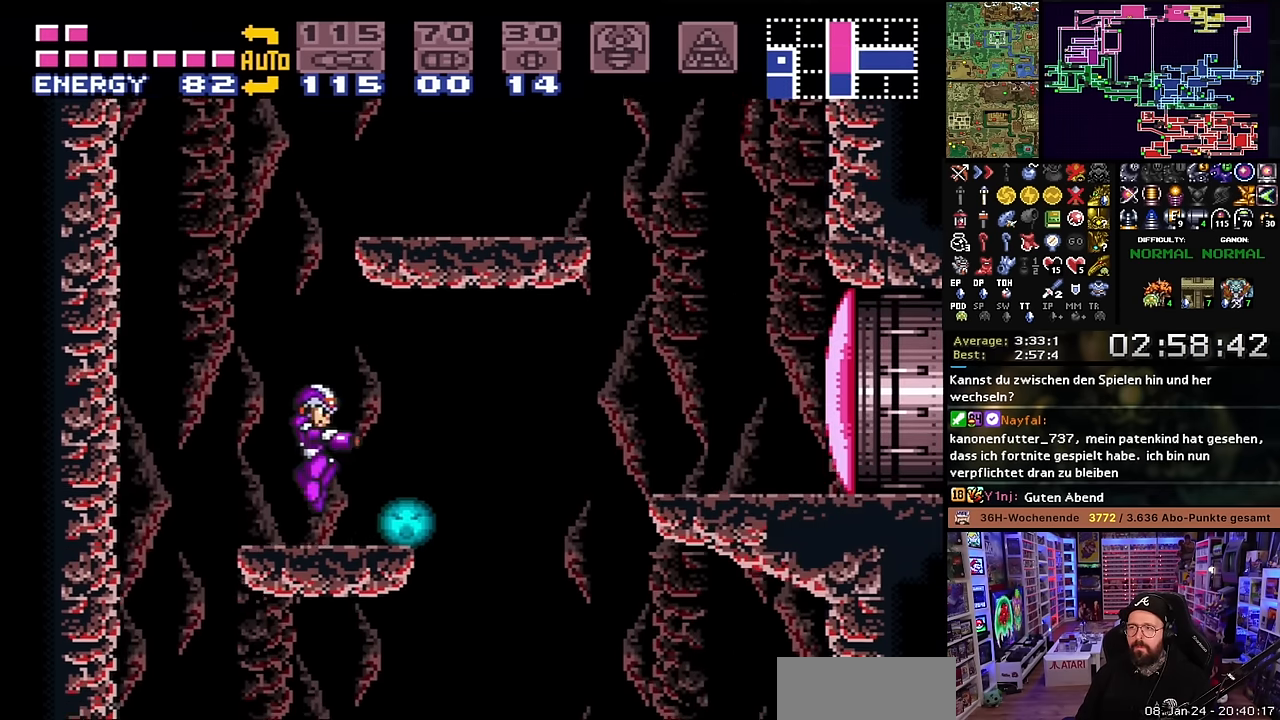
{"buttons": [], "events": [[250, "X", "up"], [300, "DPAD_DOWN", "down"], [367, "Y", "down"], [417, "DPAD_DOWN", "up"], [467, "Y", "up"]]}
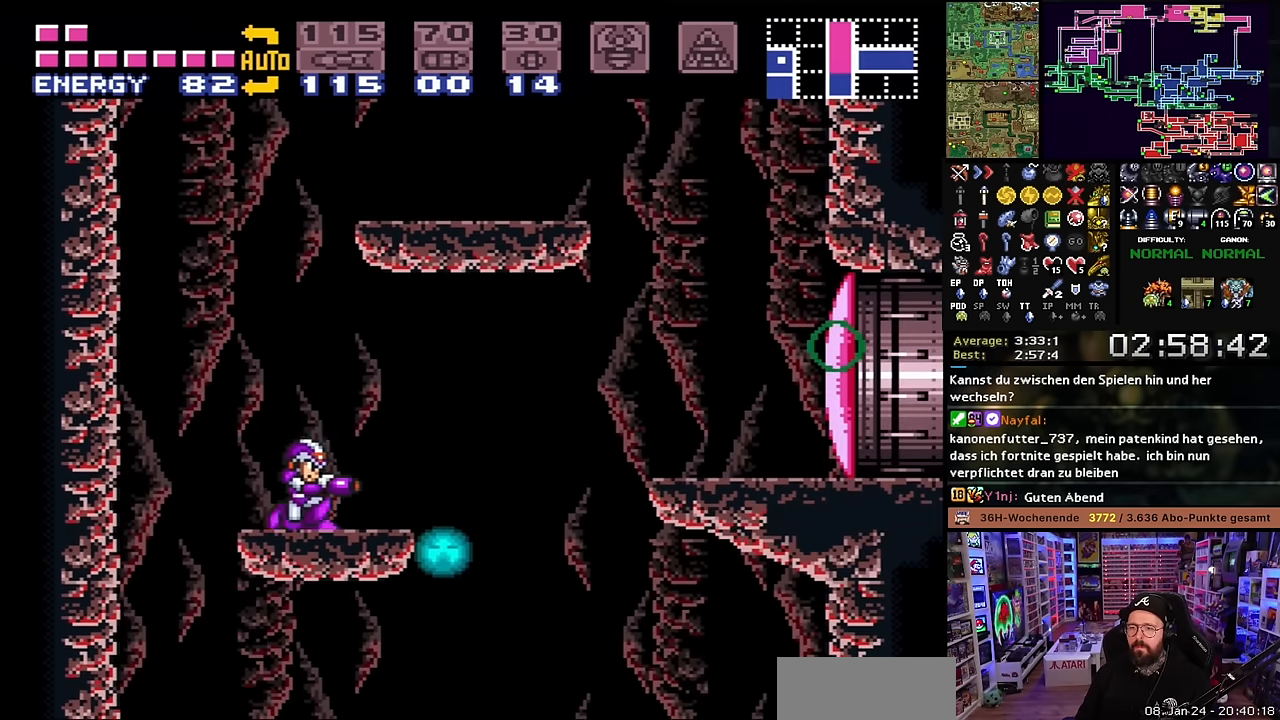
{"buttons": ["X", "DPAD_DOWN"], "events": [[17, "DPAD_RIGHT", "down"], [50, "X", "down"], [367, "DPAD_DOWN", "down"], [367, "DPAD_RIGHT", "up"], [400, "Y", "down"], [483, "Y", "up"]]}
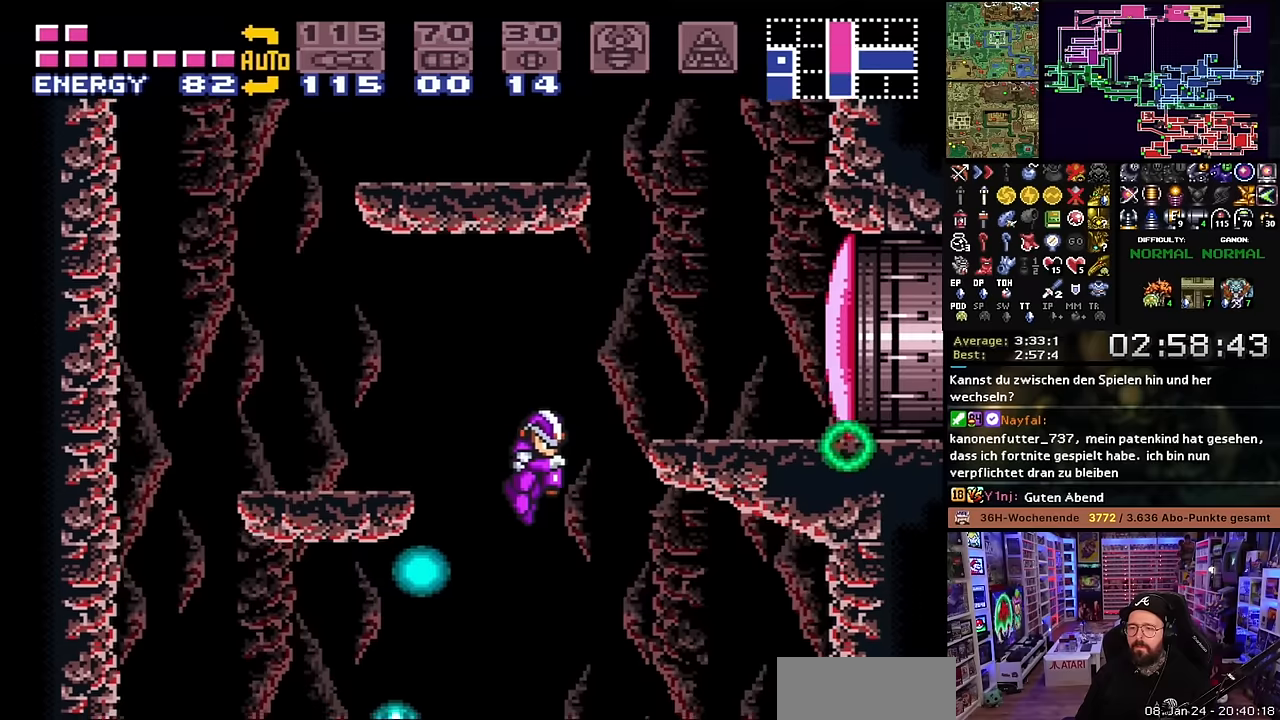
{"buttons": ["X", "DPAD_LEFT"], "events": [[16, "DPAD_DOWN", "up"], [16, "DPAD_LEFT", "down"], [233, "Y", "down"], [316, "Y", "up"]]}
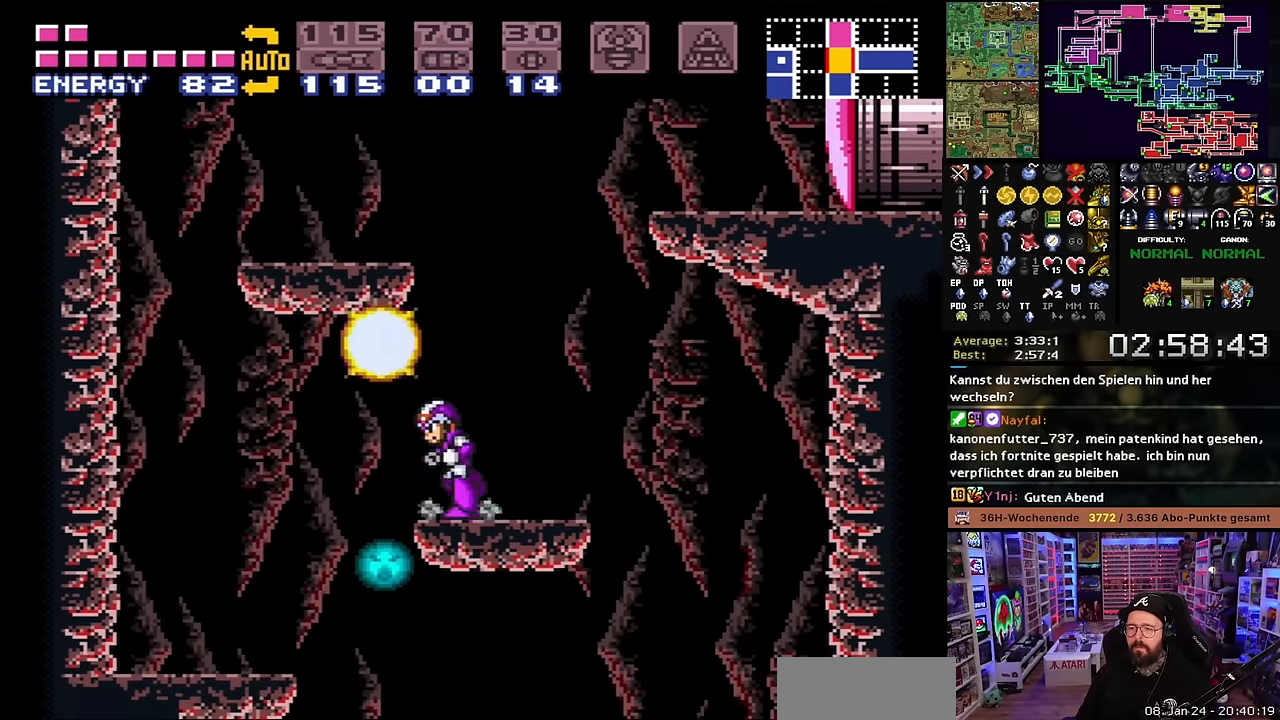
{"buttons": ["X", "DPAD_DOWN"], "events": [[66, "DPAD_DOWN", "down"], [66, "DPAD_LEFT", "up"], [133, "B", "down"], [133, "X", "up"], [150, "Y", "down"], [200, "DPAD_DOWN", "up"], [250, "B", "up"], [250, "DPAD_LEFT", "down"], [250, "Y", "up"], [266, "X", "down"], [283, "X", "up"], [316, "X", "down"], [366, "DPAD_LEFT", "up"], [400, "DPAD_DOWN", "down"]]}
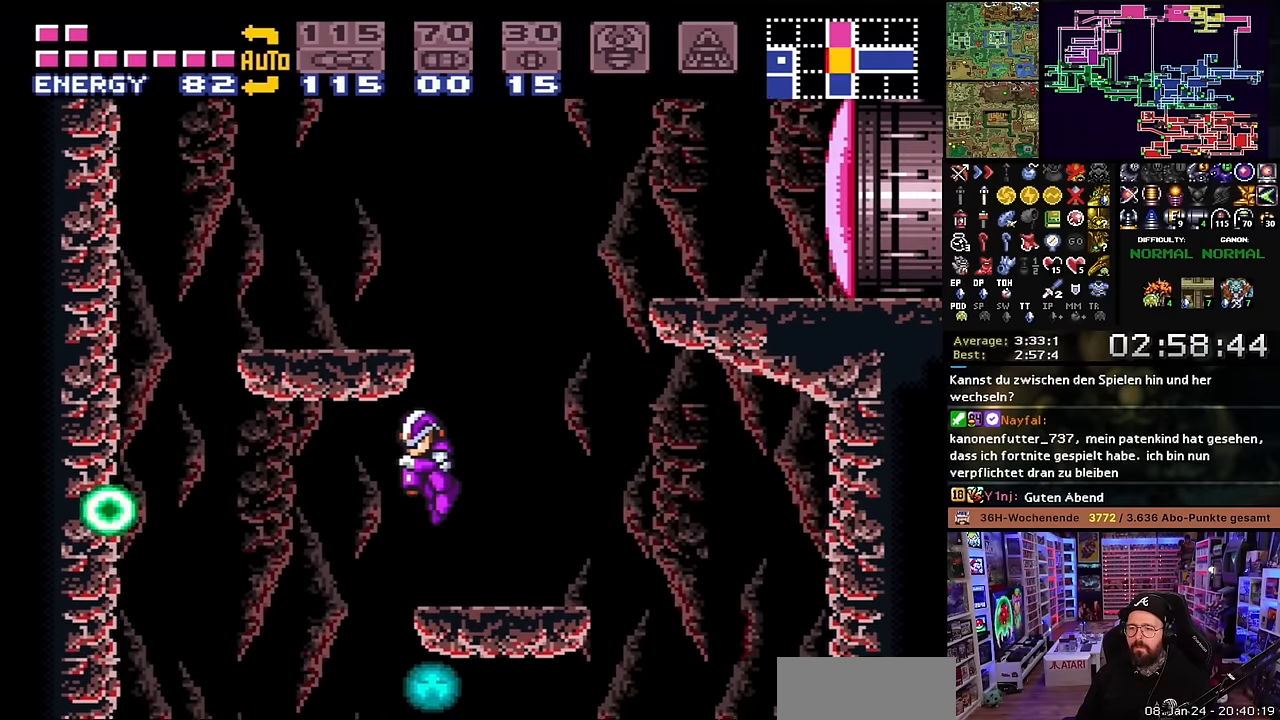
{"buttons": ["X", "DPAD_RIGHT"], "events": [[33, "Y", "down"], [100, "DPAD_DOWN", "up"], [100, "DPAD_LEFT", "down"], [133, "Y", "up"], [283, "START", "down"], [283, "X", "up"], [300, "START", "up"], [300, "X", "down"], [350, "DPAD_LEFT", "up"], [483, "DPAD_RIGHT", "down"]]}
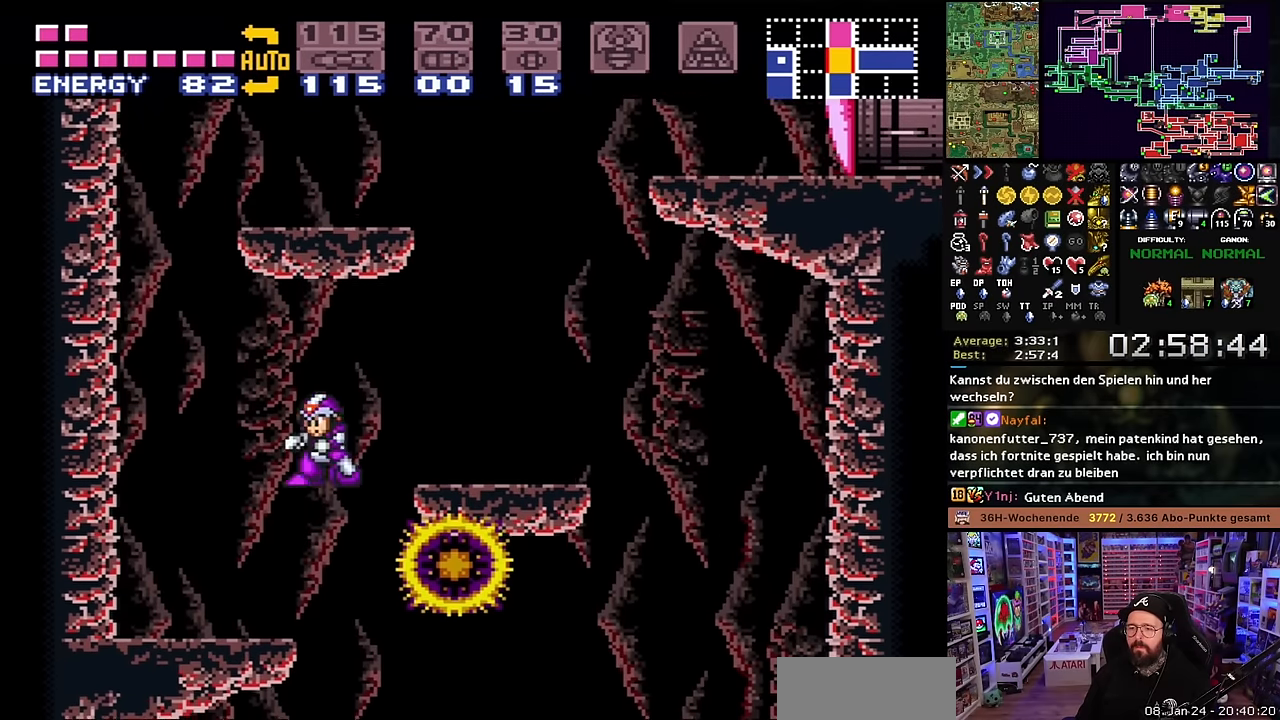
{"buttons": ["X", "DPAD_LEFT"], "events": [[200, "DPAD_LEFT", "down"], [200, "DPAD_RIGHT", "up"], [200, "X", "up"], [216, "DPAD_LEFT", "up"], [216, "DPAD_RIGHT", "down"], [216, "X", "down"], [350, "DPAD_RIGHT", "up"], [366, "DPAD_LEFT", "down"]]}